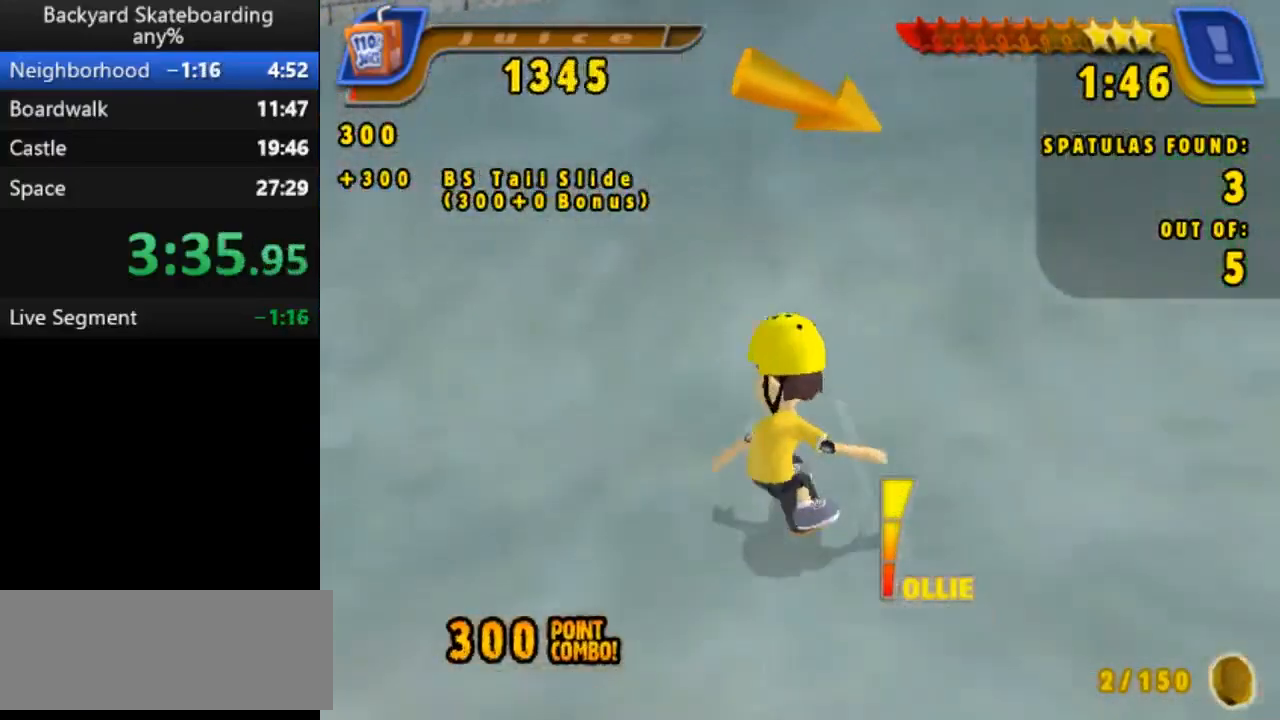
Gameplay with keyboard; each line is a JSON object with the keys held at the frame after it. "events" lists presses ("down") and releases ("up") of "b", "backspace", "c", "down", "left", "return", "right", "space", "up" and "v" between this image and that frame as [ms after this image, input, new state], when the widget could be followed in between. No other keys are recorded. Mouse input is not recorded.
{"keys": ["down", "right", "space"], "events": [[167, "left", "up"], [250, "right", "down"], [283, "down", "down"]]}
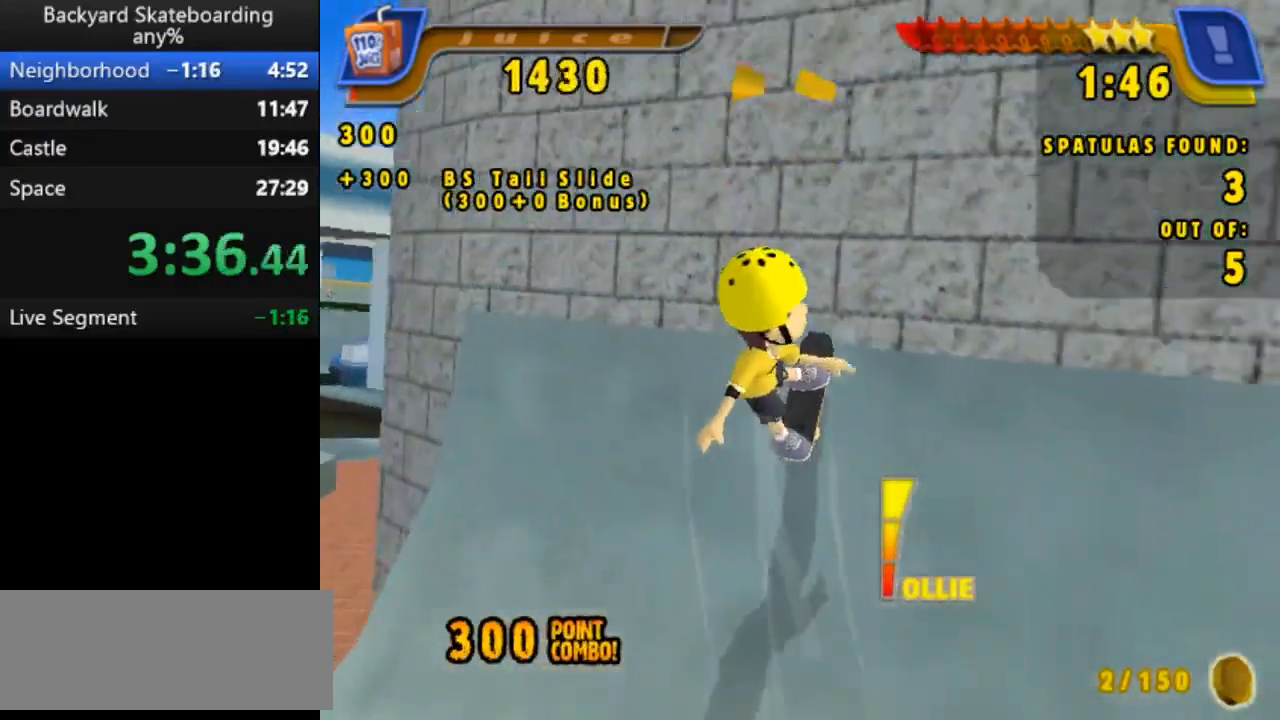
{"keys": ["b"]}
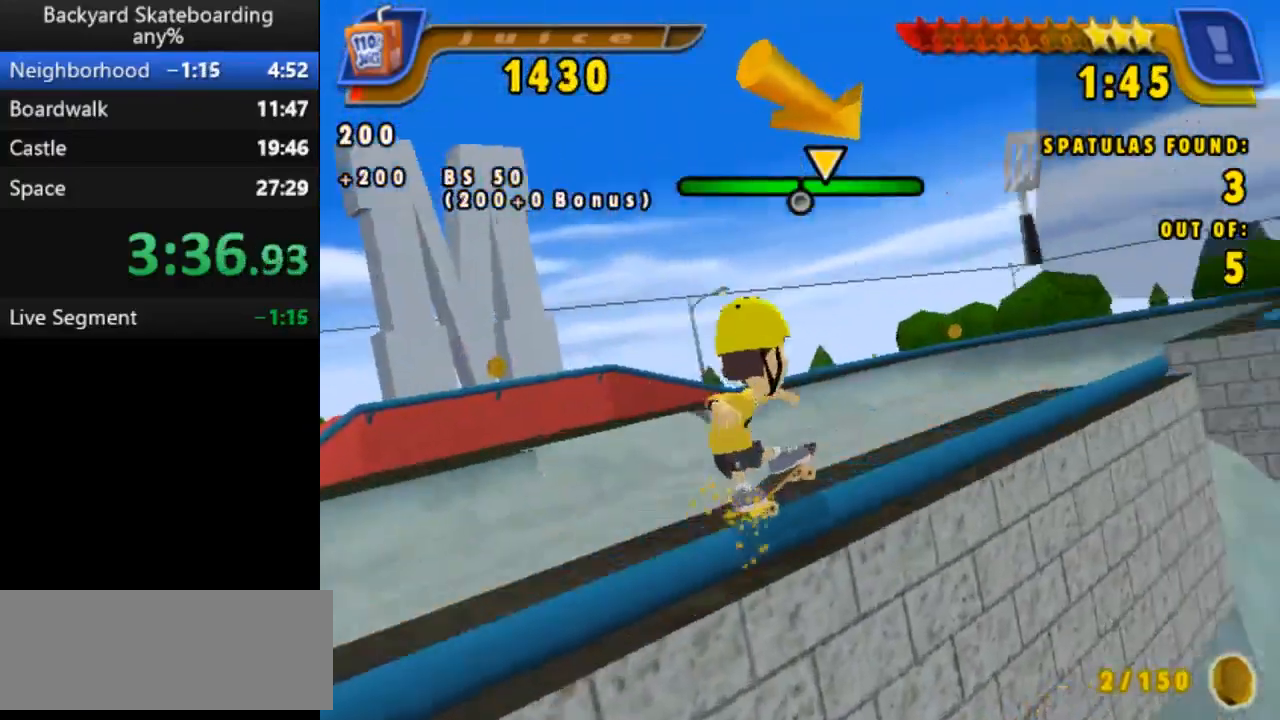
{"keys": ["space"], "events": [[217, "space", "down"], [467, "b", "up"]]}
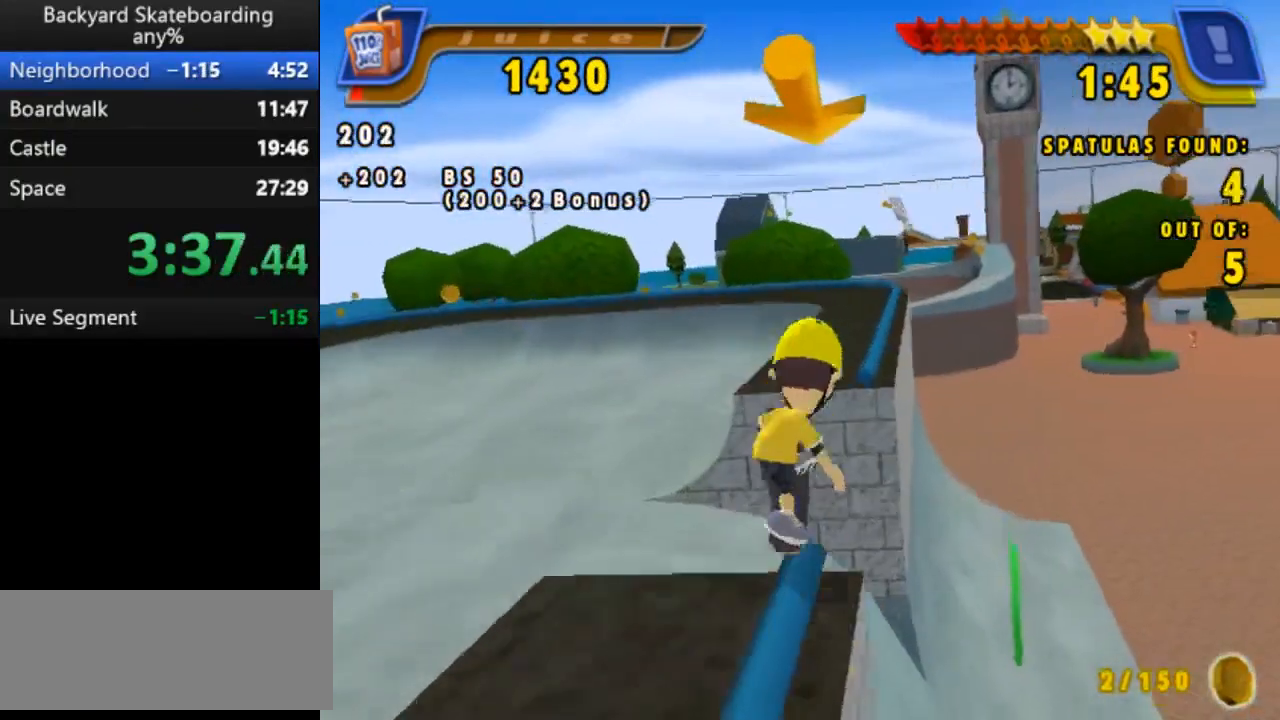
{"keys": ["b"], "events": [[17, "space", "up"], [217, "b", "down"]]}
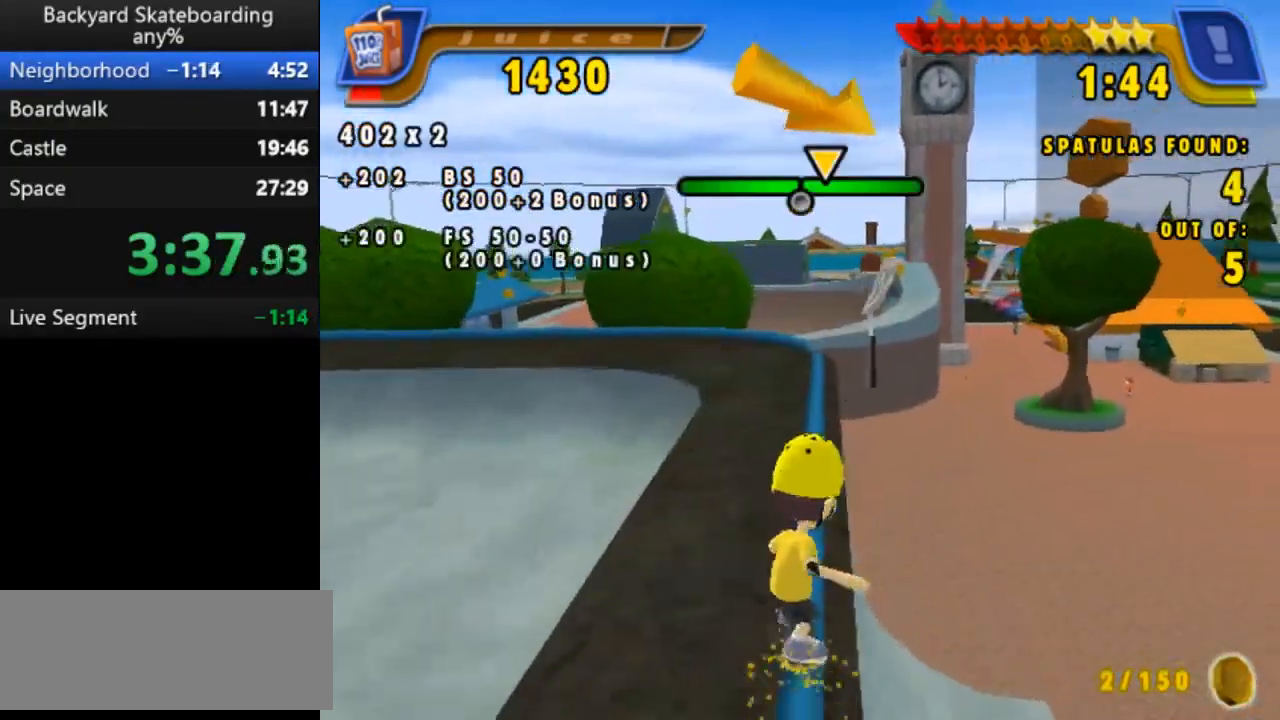
{"keys": [], "events": [[67, "b", "up"]]}
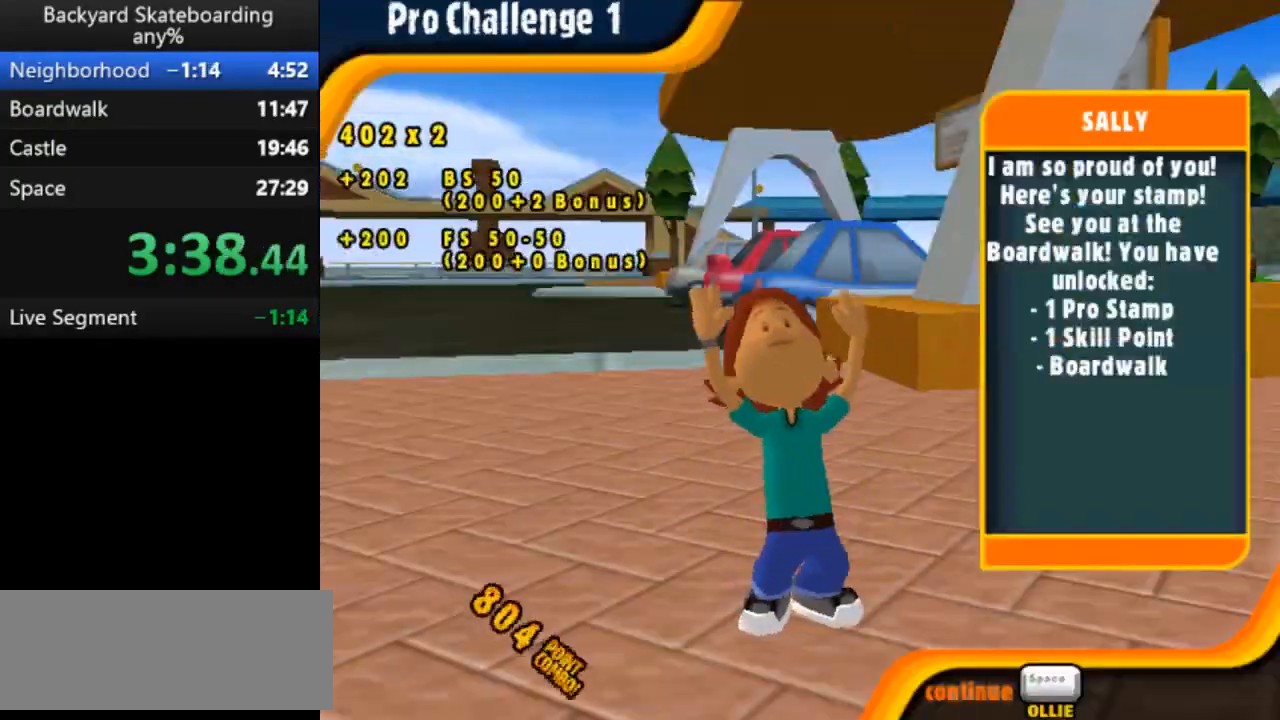
{"keys": [], "events": [[233, "space", "down"], [300, "space", "up"]]}
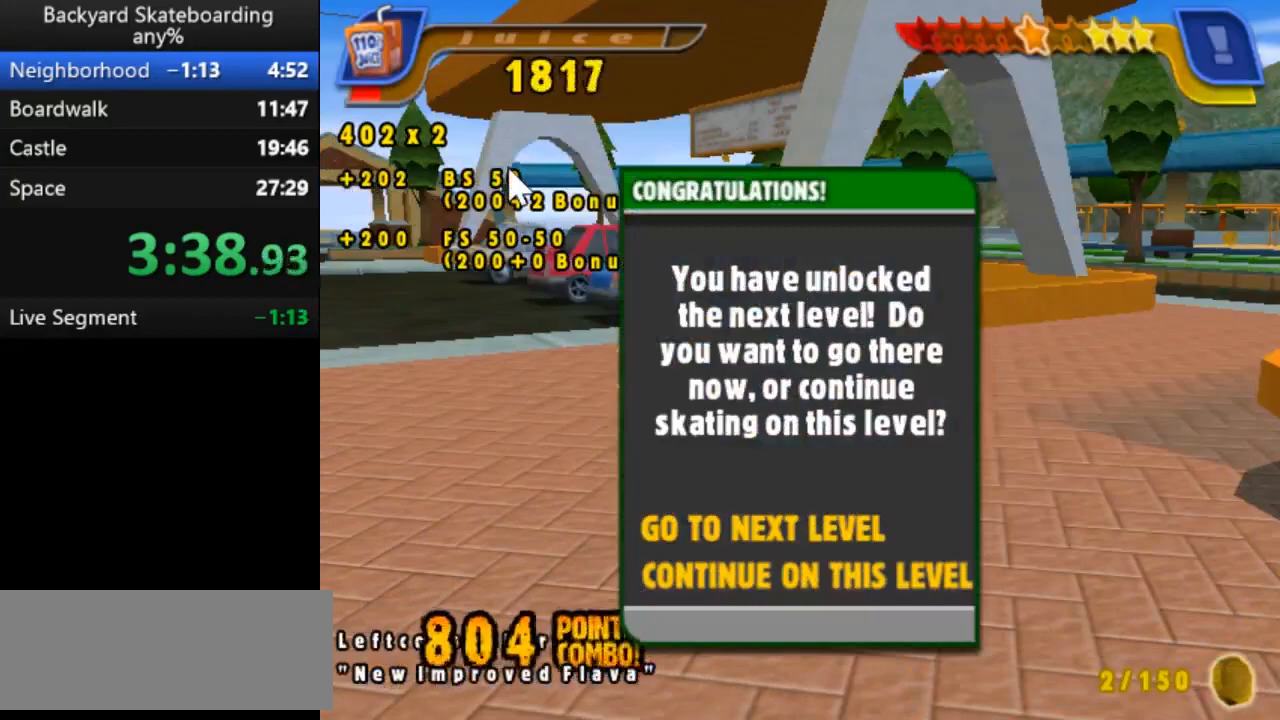
{"keys": [], "events": []}
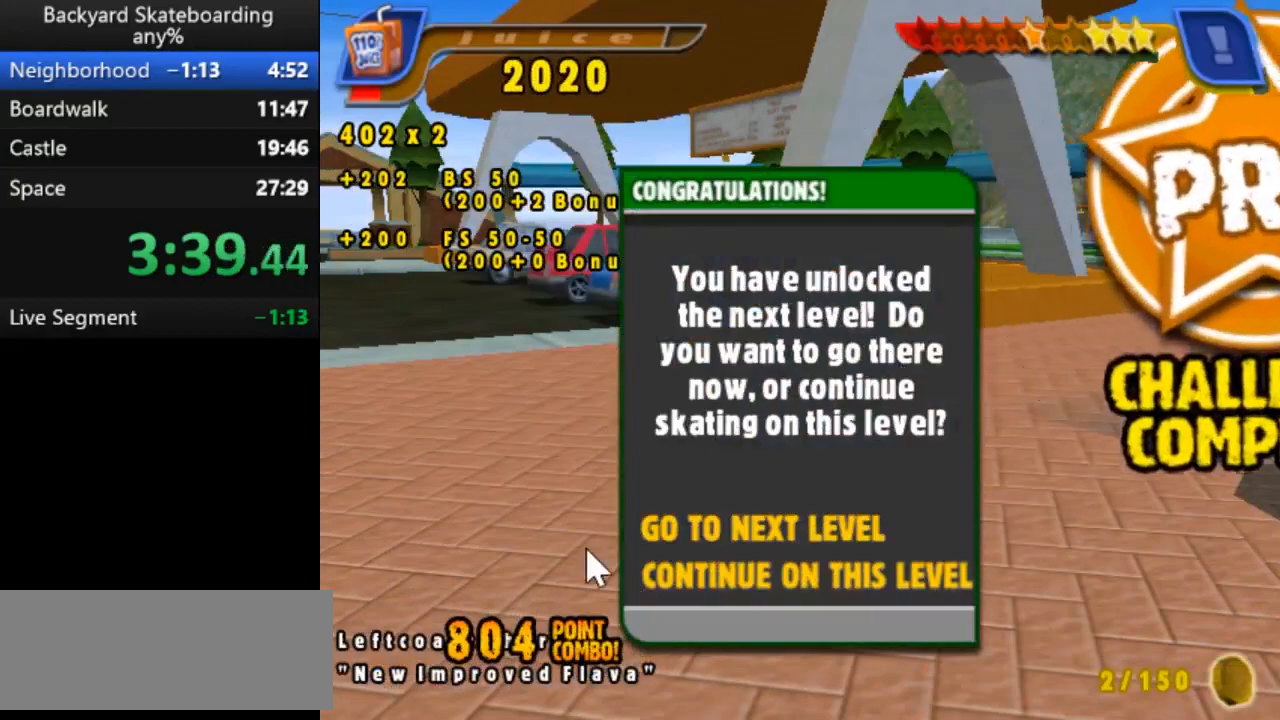
{"keys": [], "events": []}
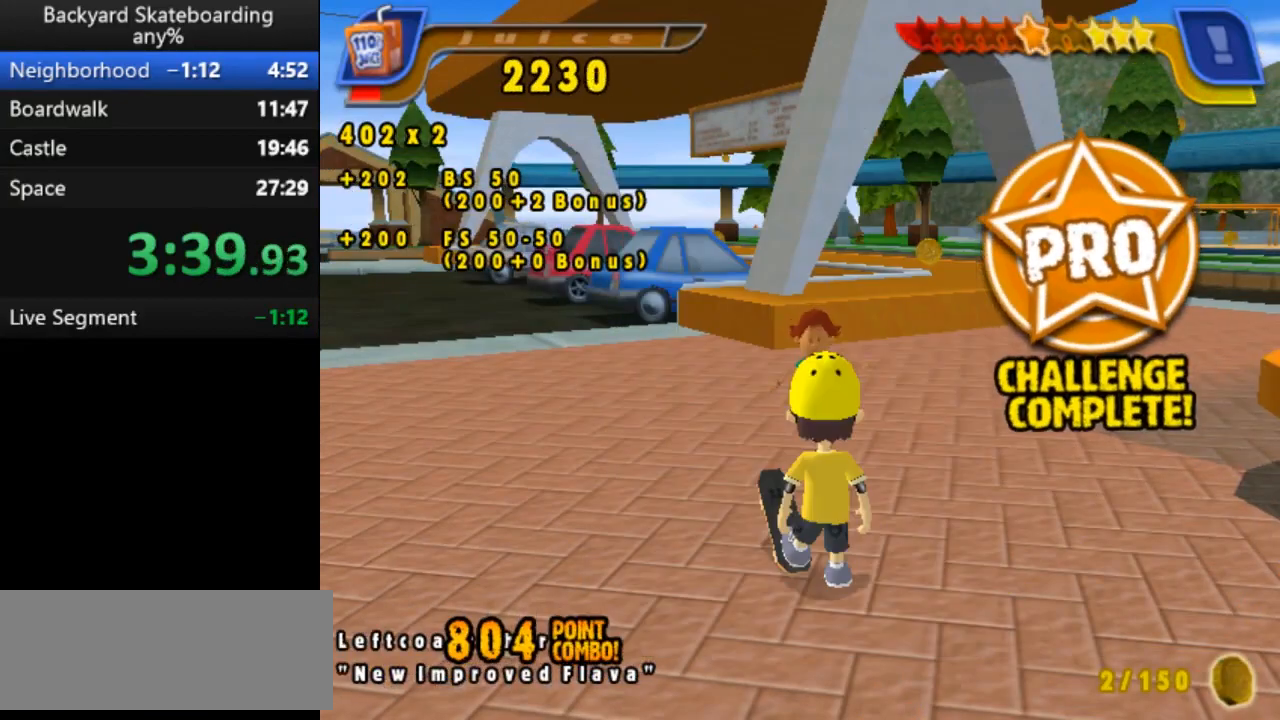
{"keys": [], "events": []}
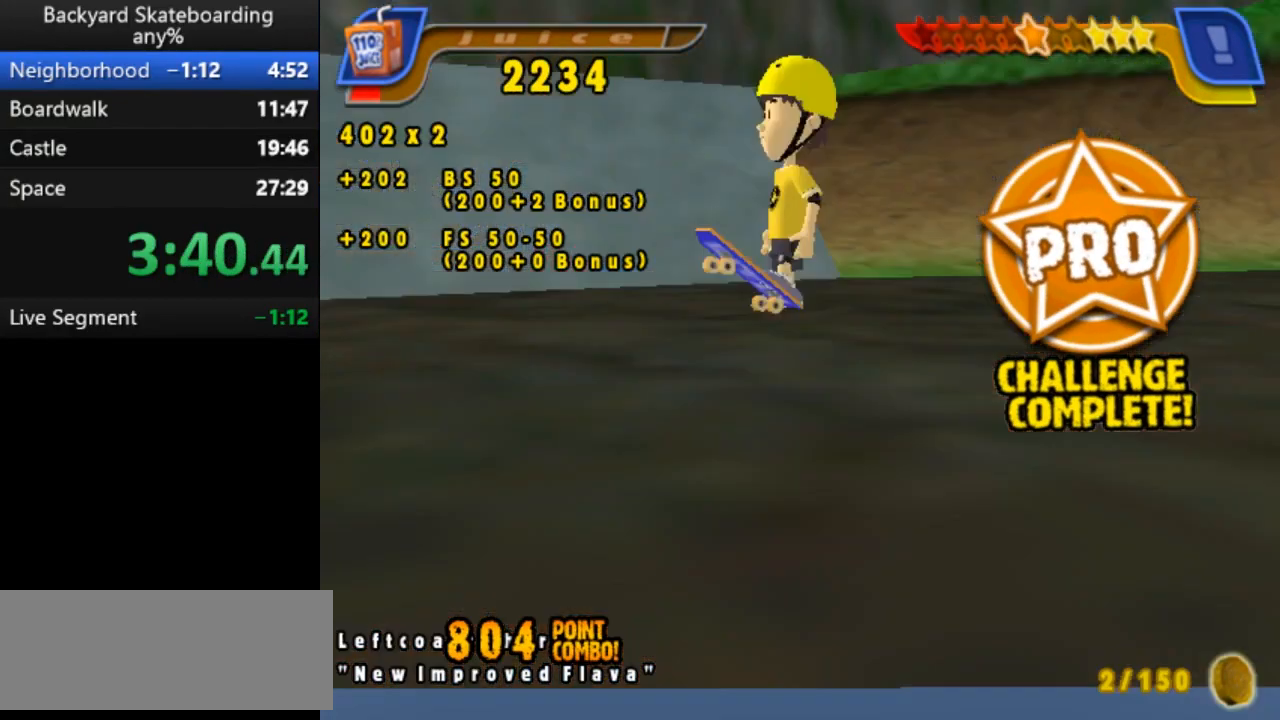
{"keys": ["left"], "events": [[17, "backspace", "down"], [100, "backspace", "up"], [467, "left", "down"]]}
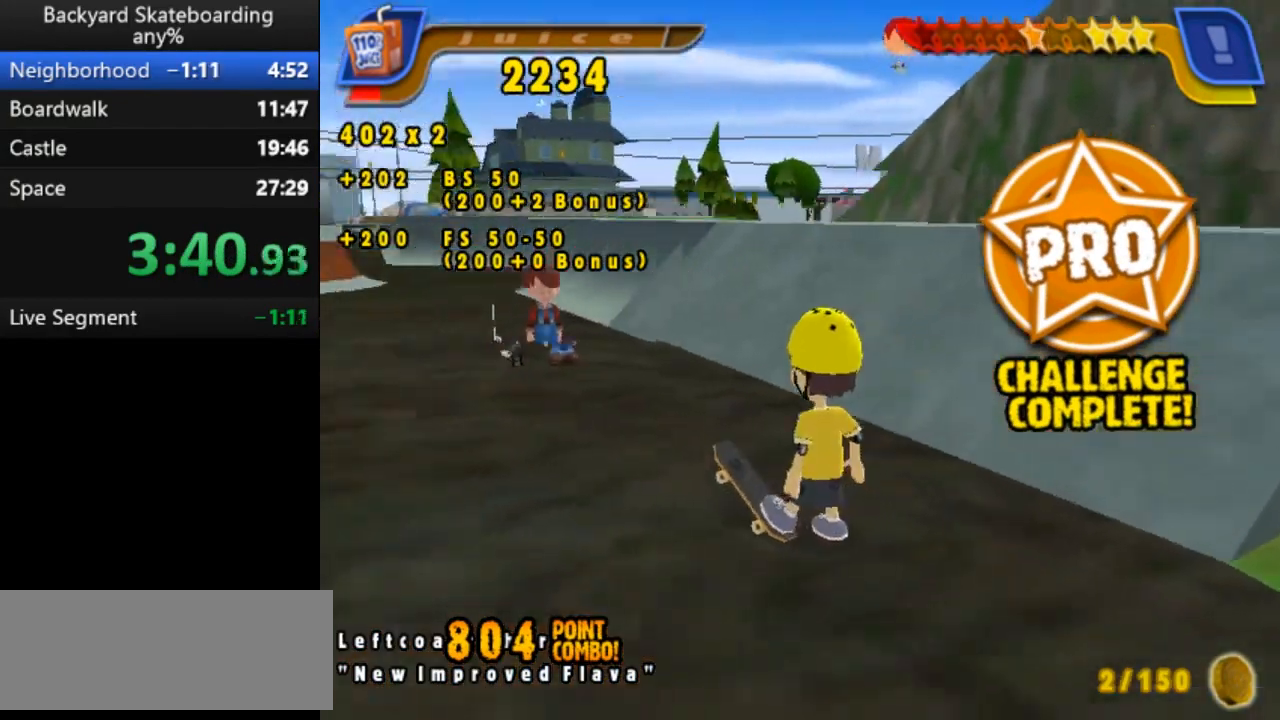
{"keys": ["space"], "events": [[200, "space", "down"], [250, "left", "up"]]}
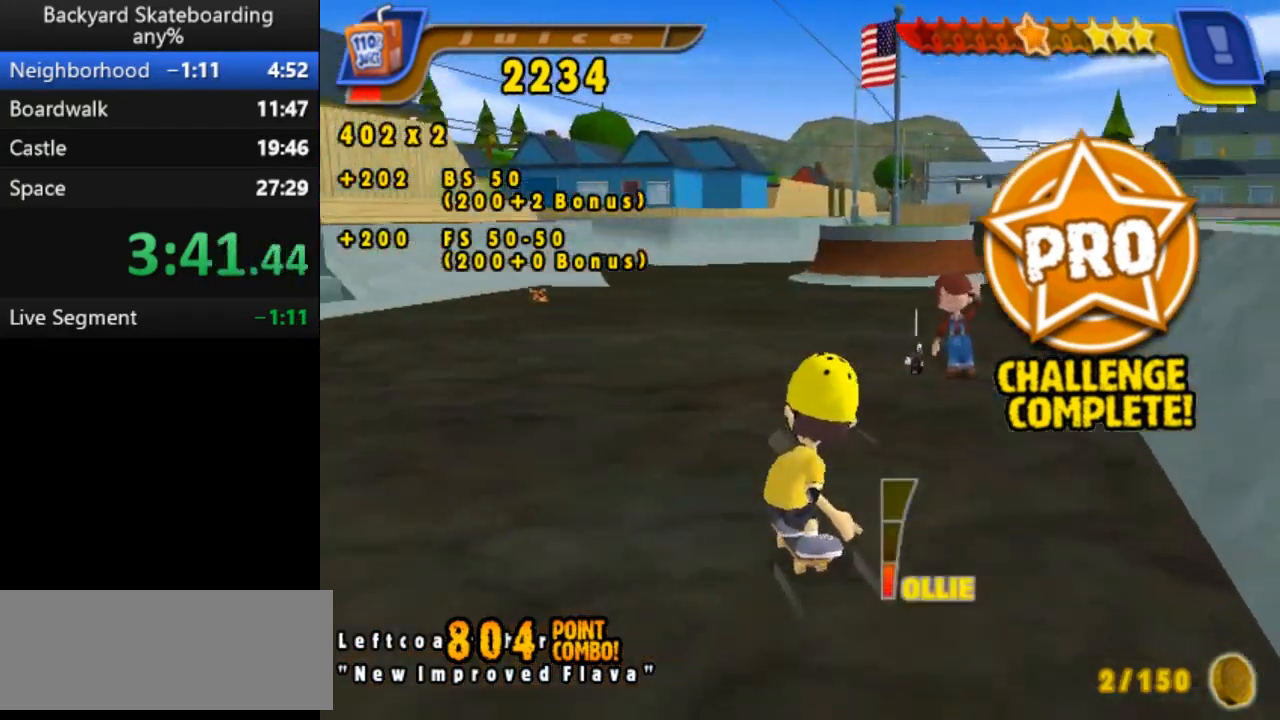
{"keys": ["space"], "events": [[200, "right", "down"], [300, "right", "up"]]}
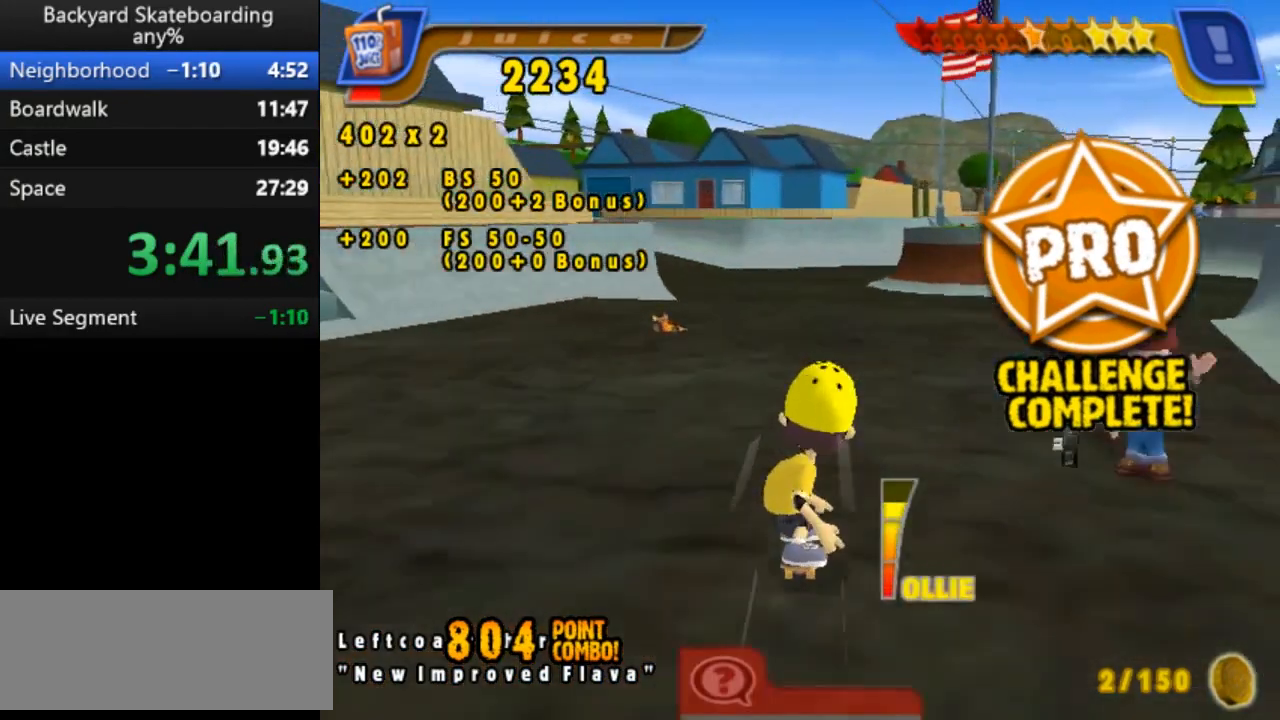
{"keys": ["space"], "events": [[150, "right", "down"], [300, "right", "up"]]}
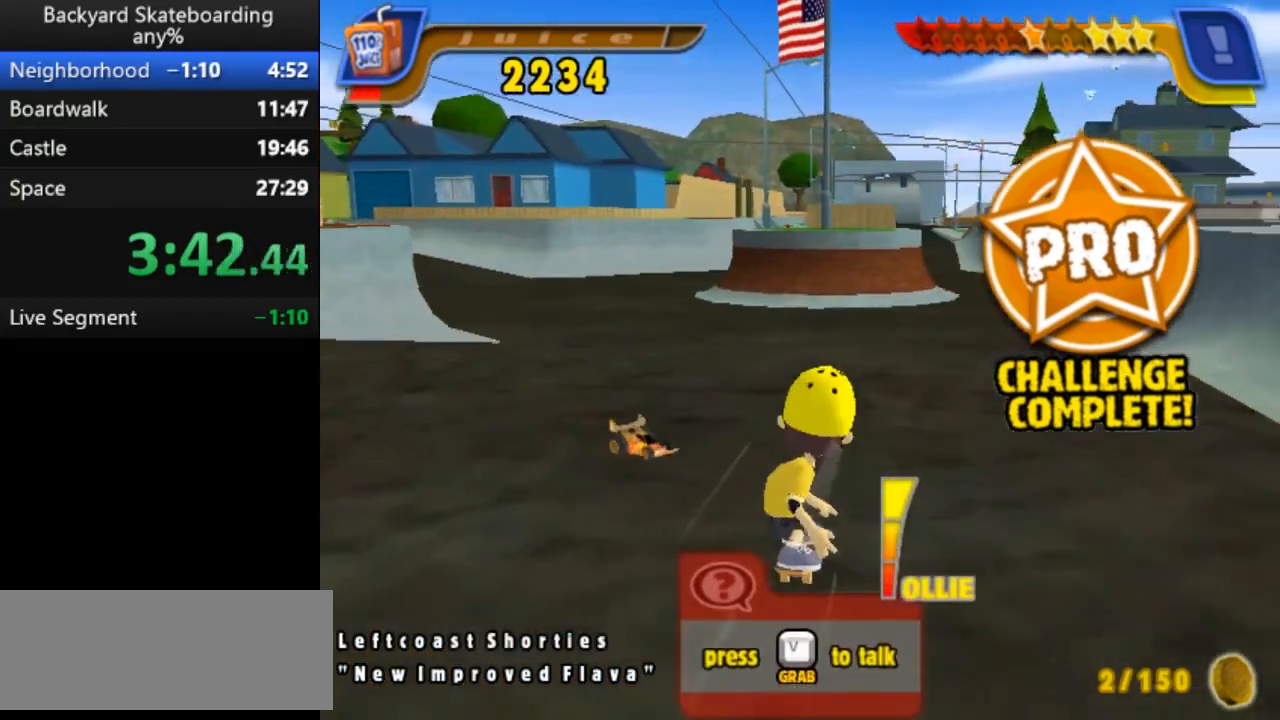
{"keys": ["space"], "events": [[50, "right", "down"], [167, "right", "up"], [433, "left", "down"], [500, "left", "up"]]}
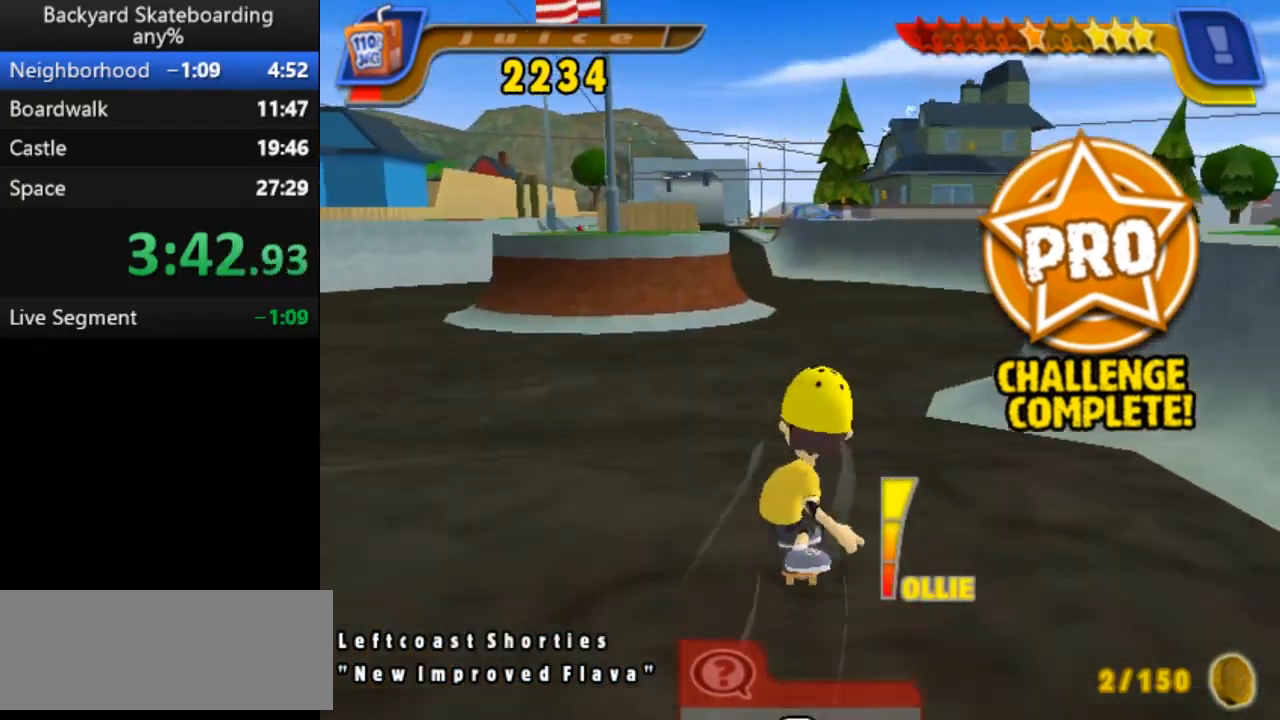
{"keys": ["space"], "events": []}
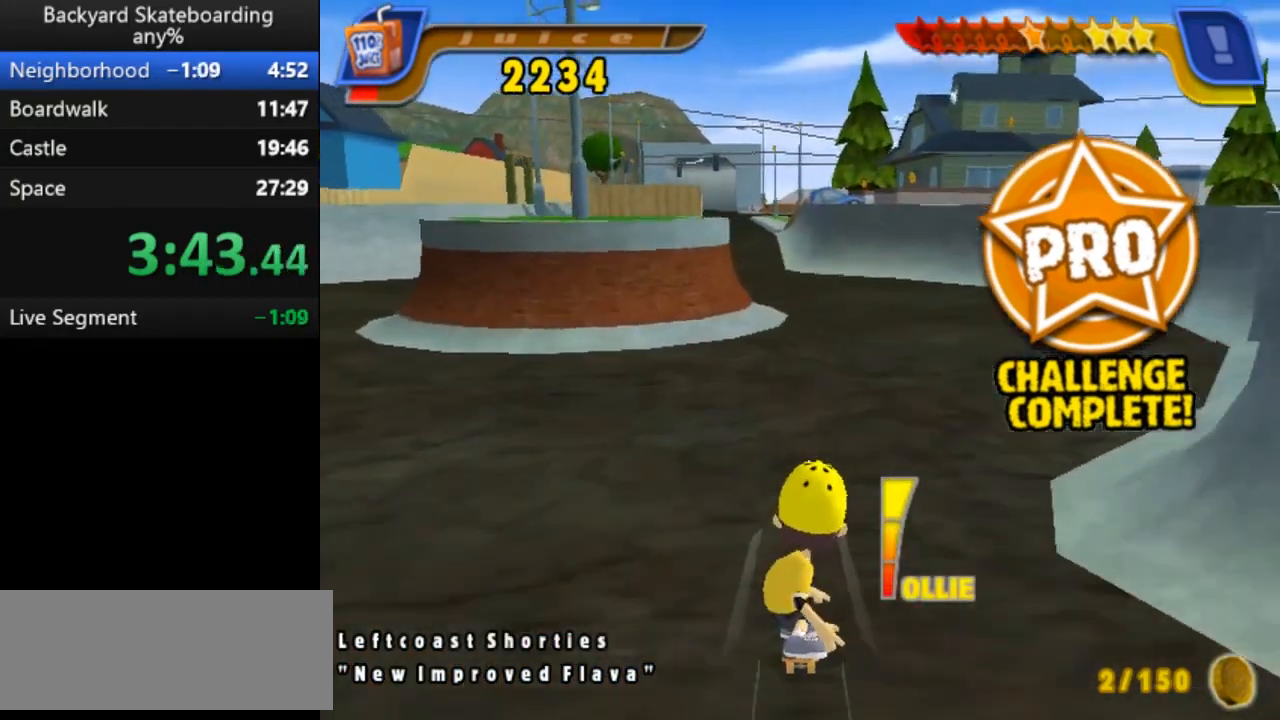
{"keys": ["space"], "events": []}
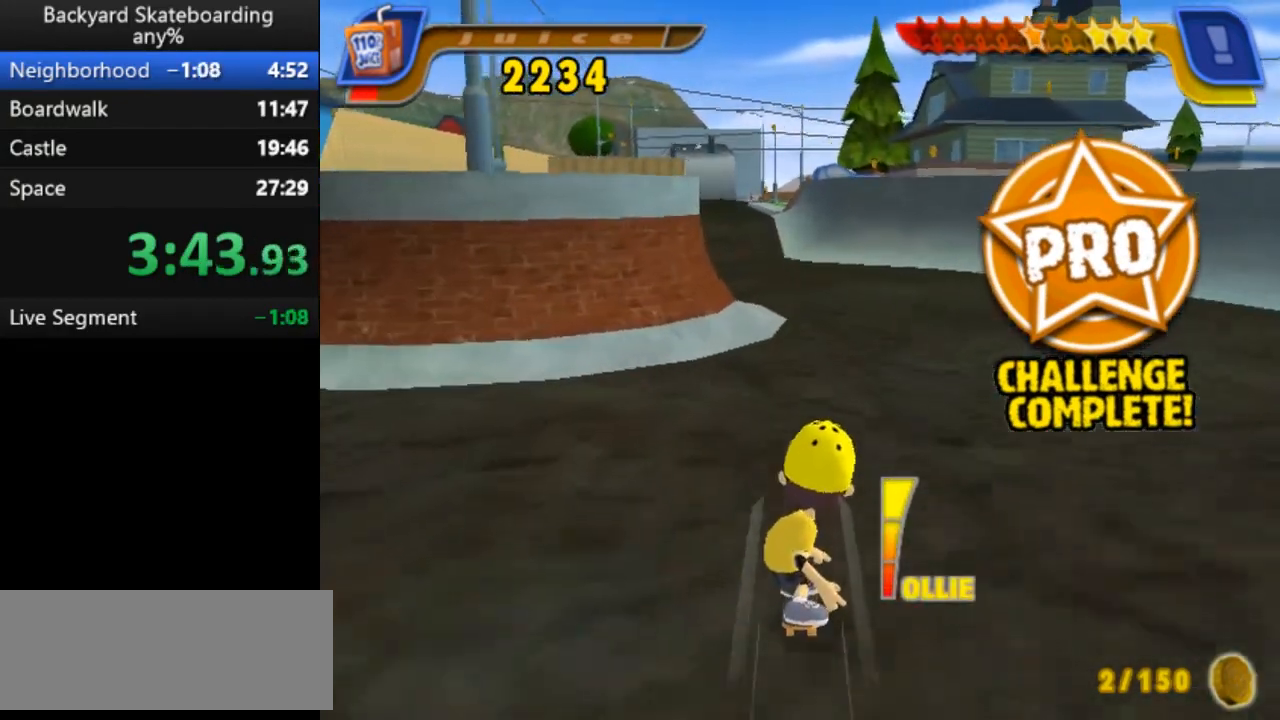
{"keys": ["space"], "events": []}
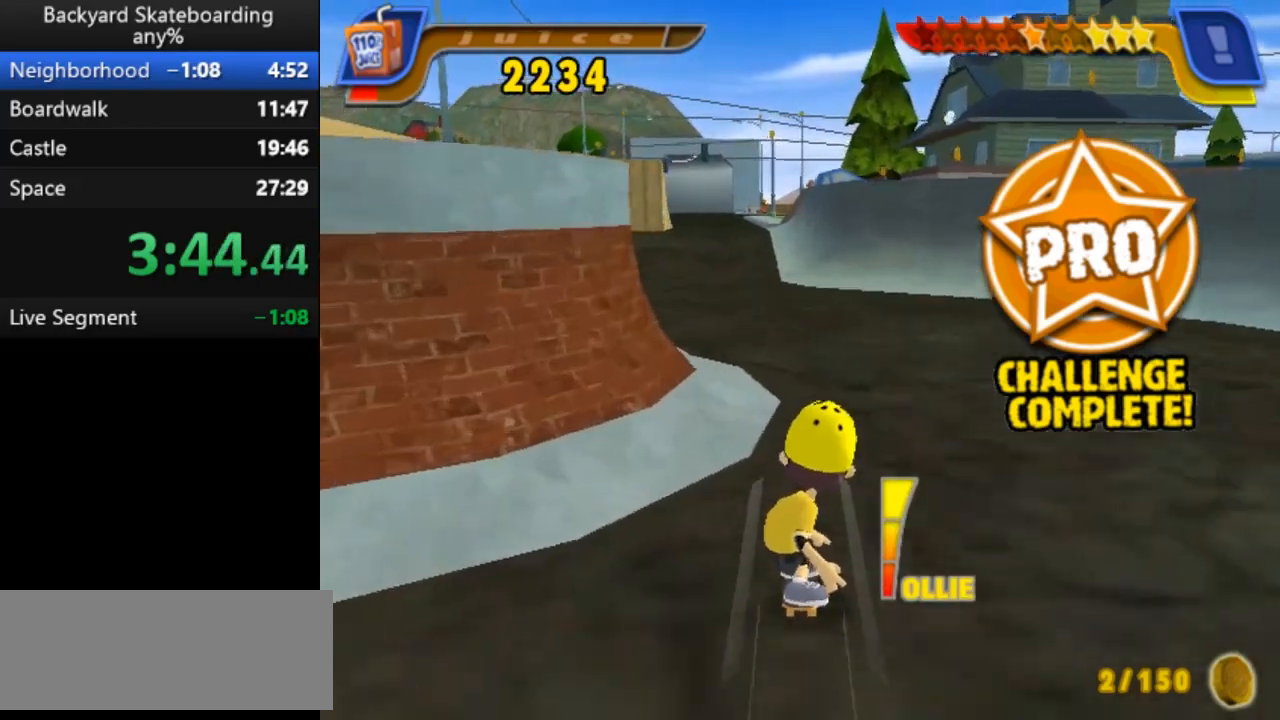
{"keys": ["space"], "events": [[383, "left", "down"], [433, "left", "up"]]}
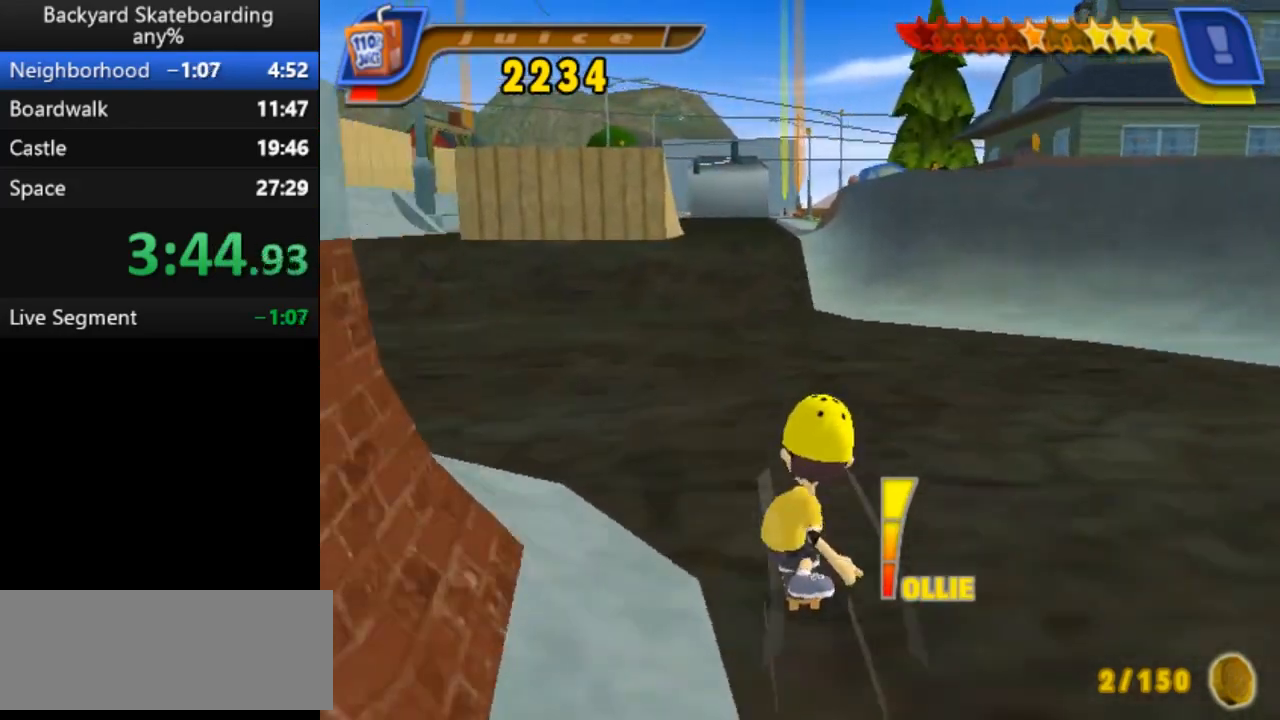
{"keys": ["space"], "events": []}
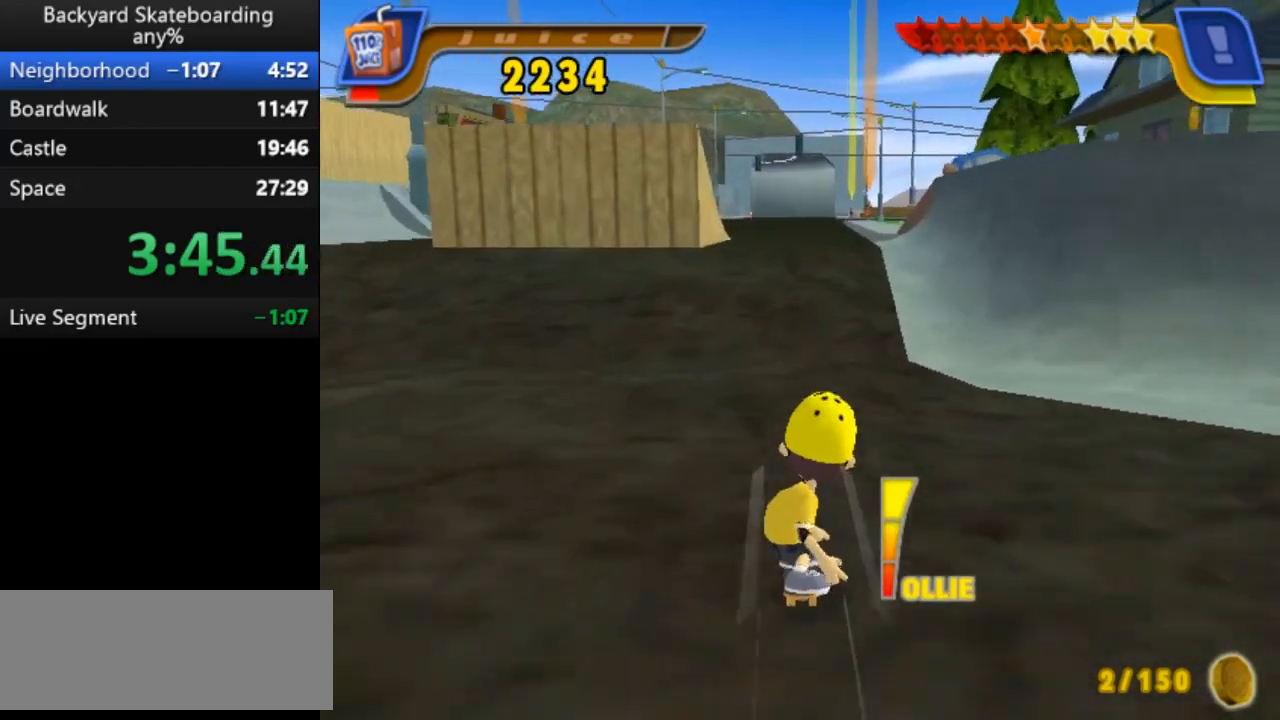
{"keys": ["space"], "events": [[33, "right", "down"], [117, "right", "up"], [317, "left", "down"], [383, "left", "up"]]}
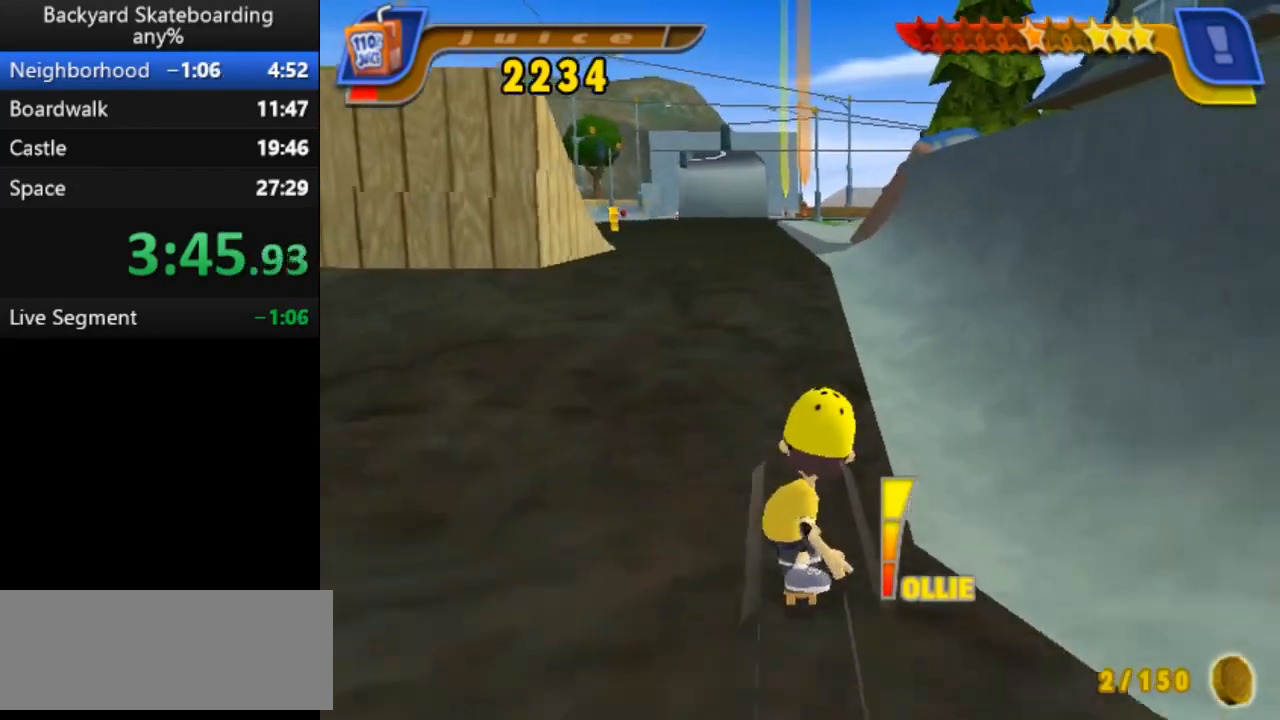
{"keys": ["space"], "events": []}
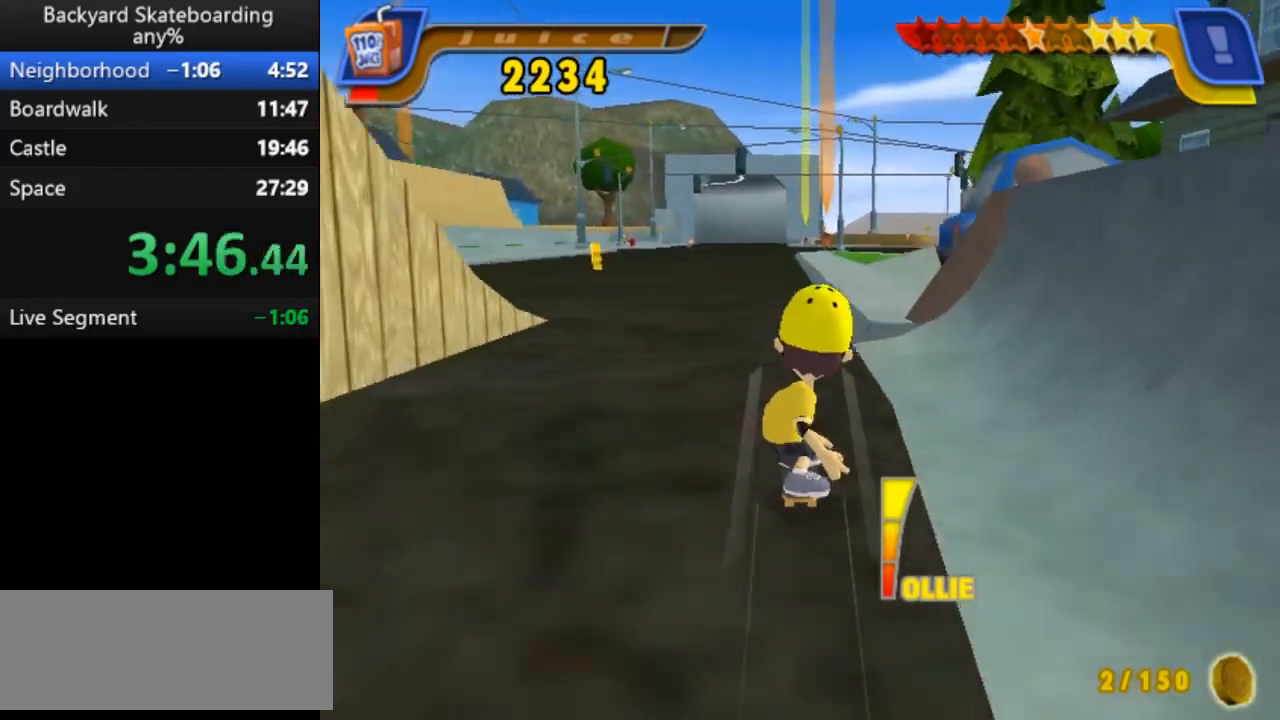
{"keys": ["b"], "events": [[333, "space", "up"], [417, "b", "down"]]}
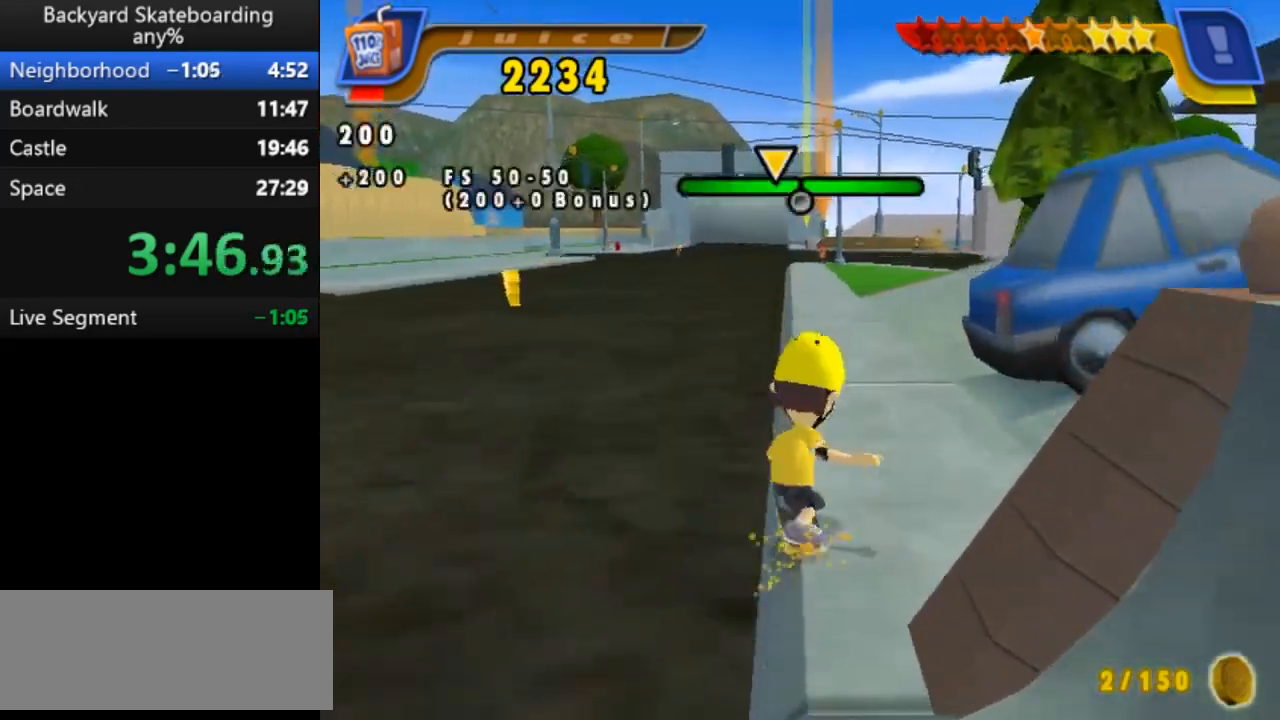
{"keys": [], "events": [[83, "b", "up"]]}
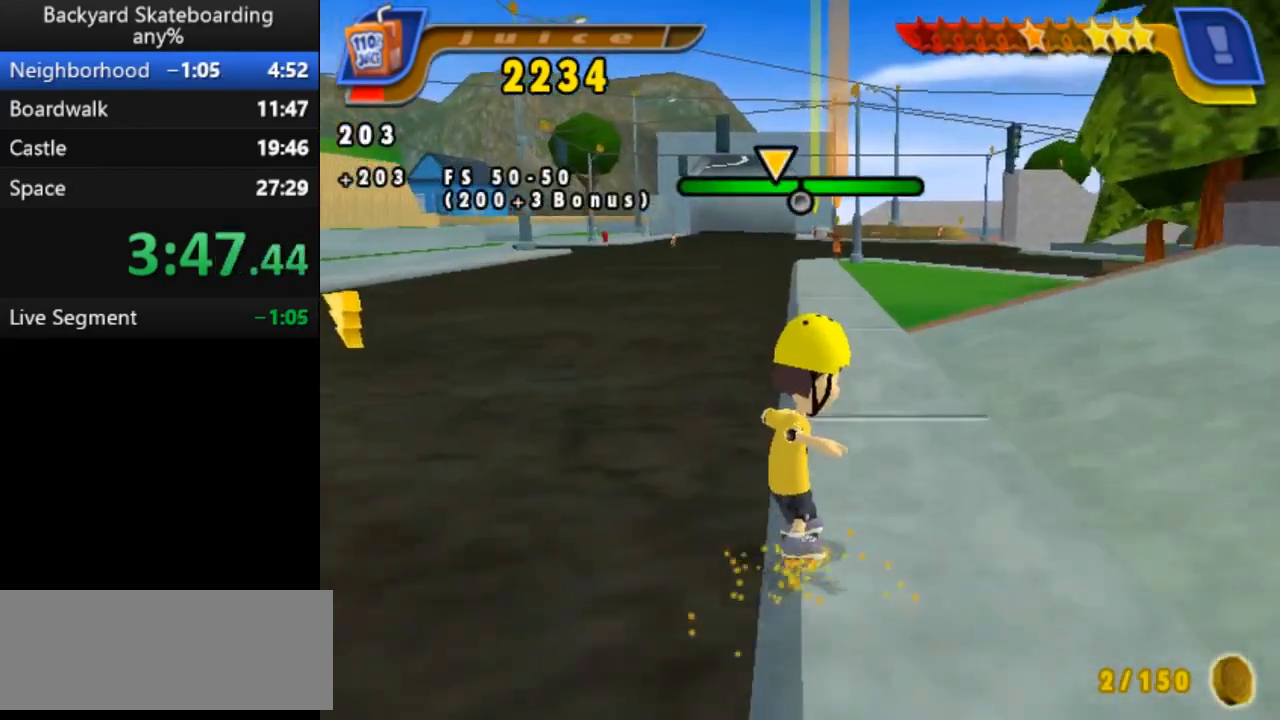
{"keys": [], "events": []}
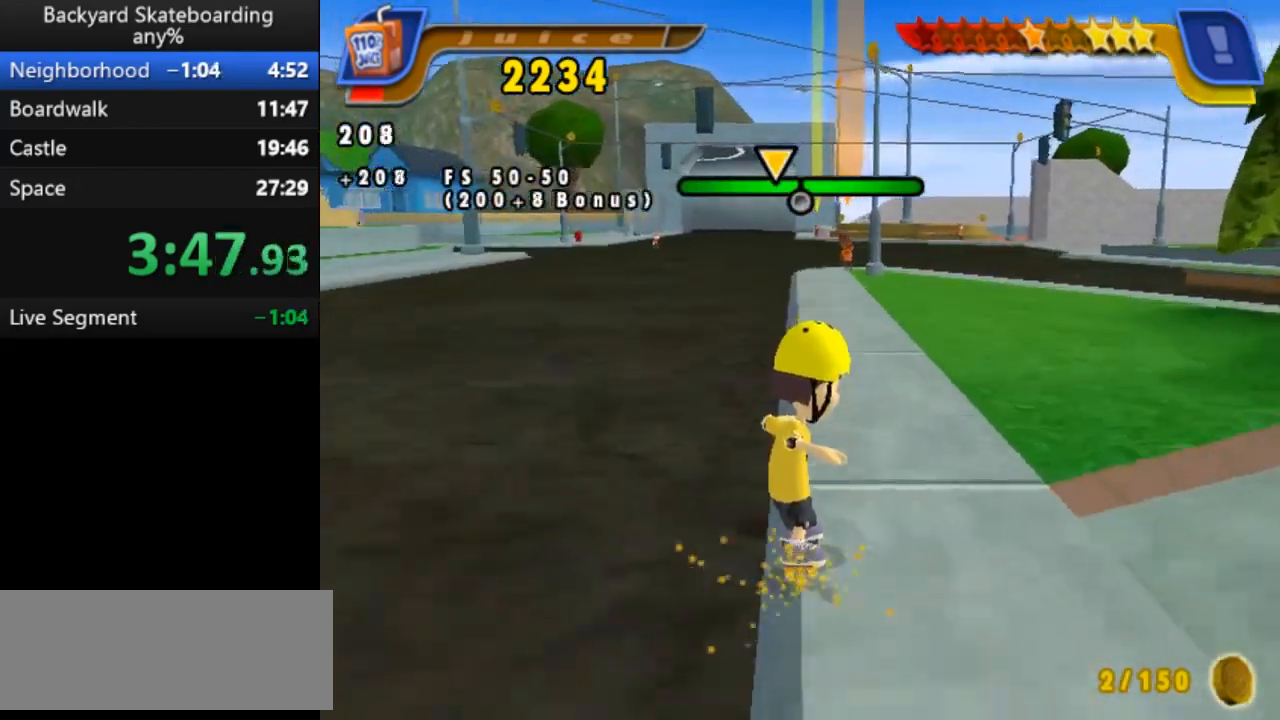
{"keys": [], "events": []}
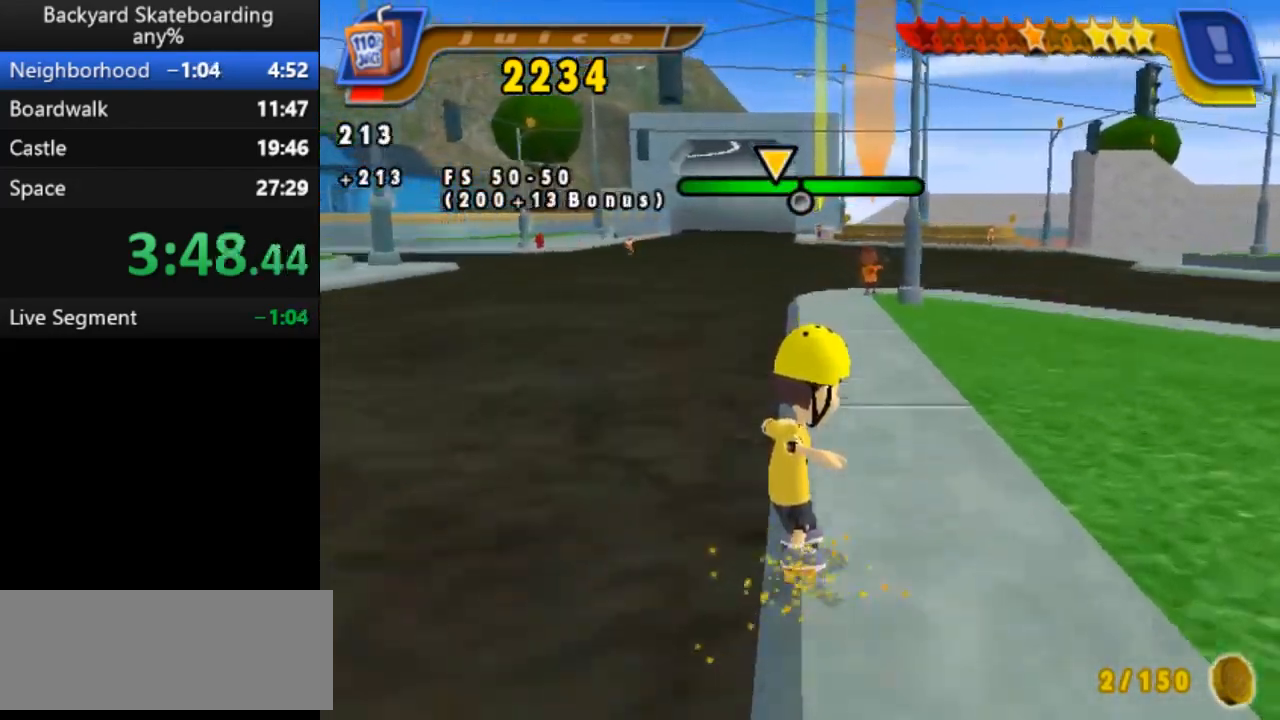
{"keys": ["space"], "events": [[500, "space", "down"]]}
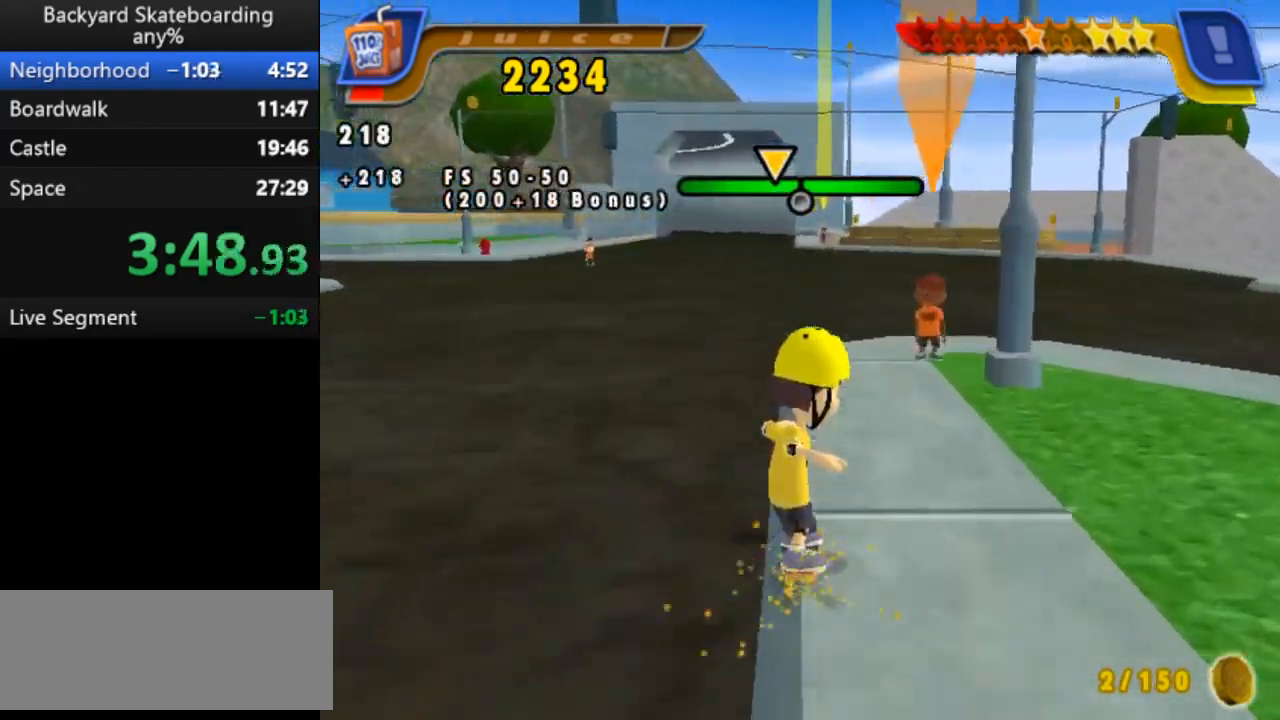
{"keys": ["v"], "events": [[33, "right", "down"], [83, "space", "up"], [200, "right", "up"], [233, "v", "down"], [317, "v", "up"], [383, "v", "down"]]}
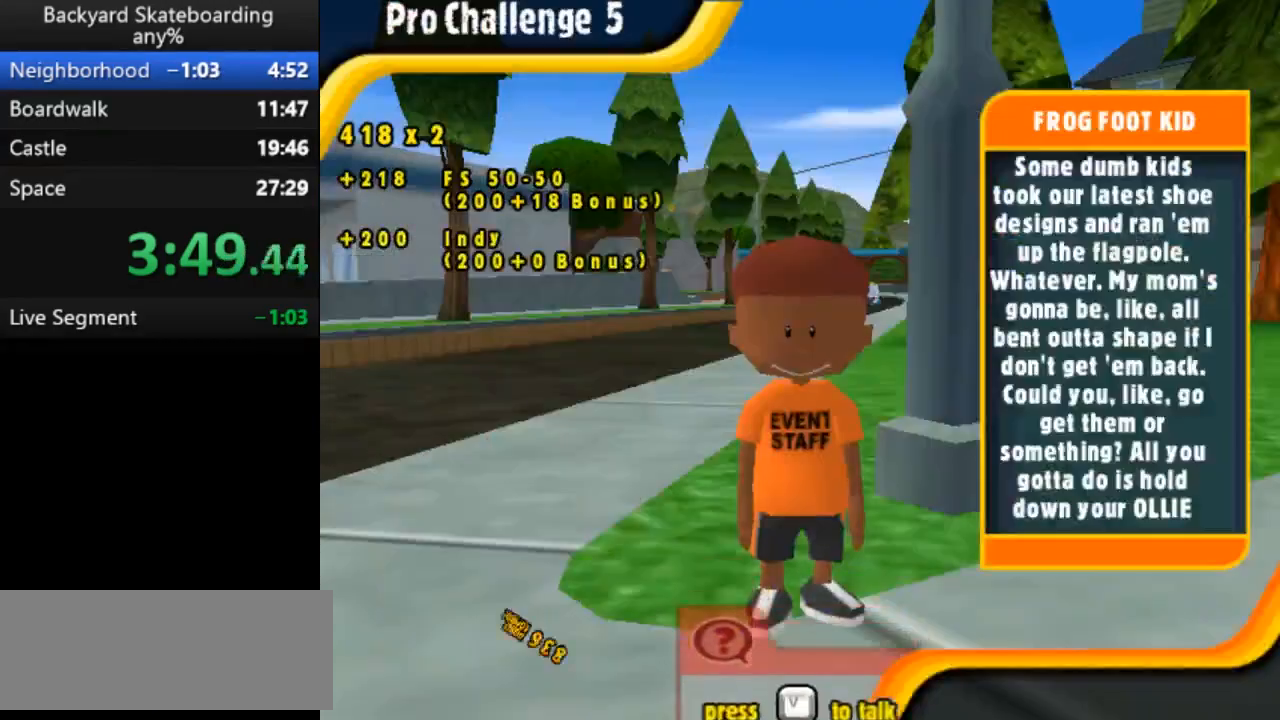
{"keys": [], "events": [[17, "v", "up"]]}